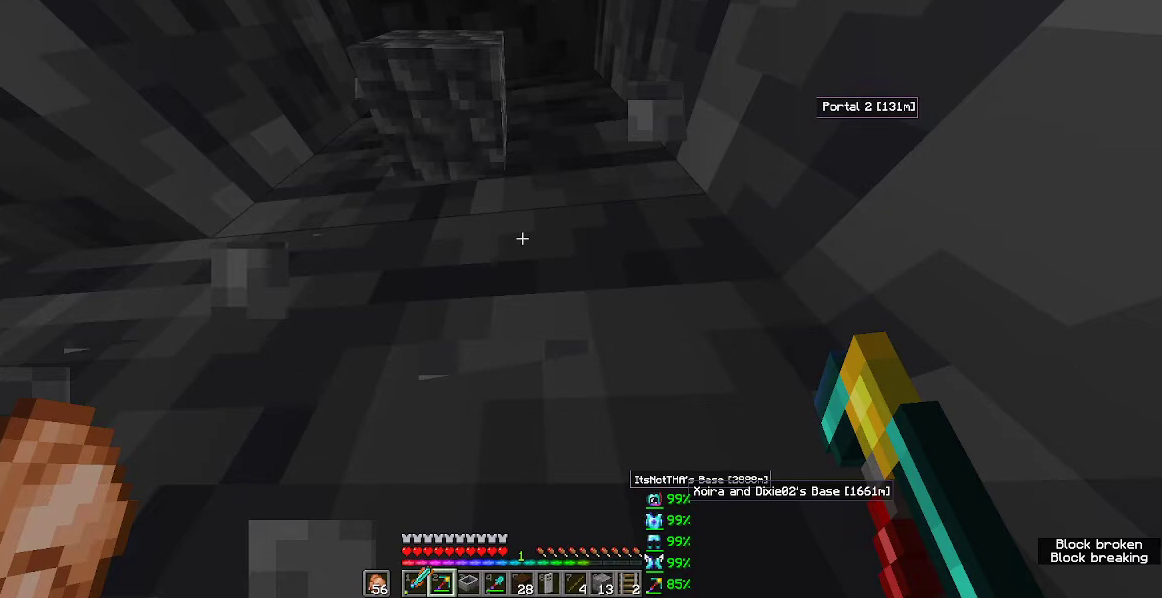
Gameplay with keyboard and mouse; each line is a JSON object with the keys and mouse buttons held at the frame after it. "events" lists presses ("down") and releases ("up") of "a", "d", "s", "w", "mouse_left" and "mouse_right" between this image and that frame as [ms after this image, input, new state], when the widget could be followed in between. "mouse_left", "mouse_right" = the "left", "right" buttons of the "mouse" list. No other keys are recorded. Fast repeated clicks can show as one long hold. Mouse movement is not recorded.
{"keys": ["w"], "mouse": ["left"], "events": [[233, "w", "down"]]}
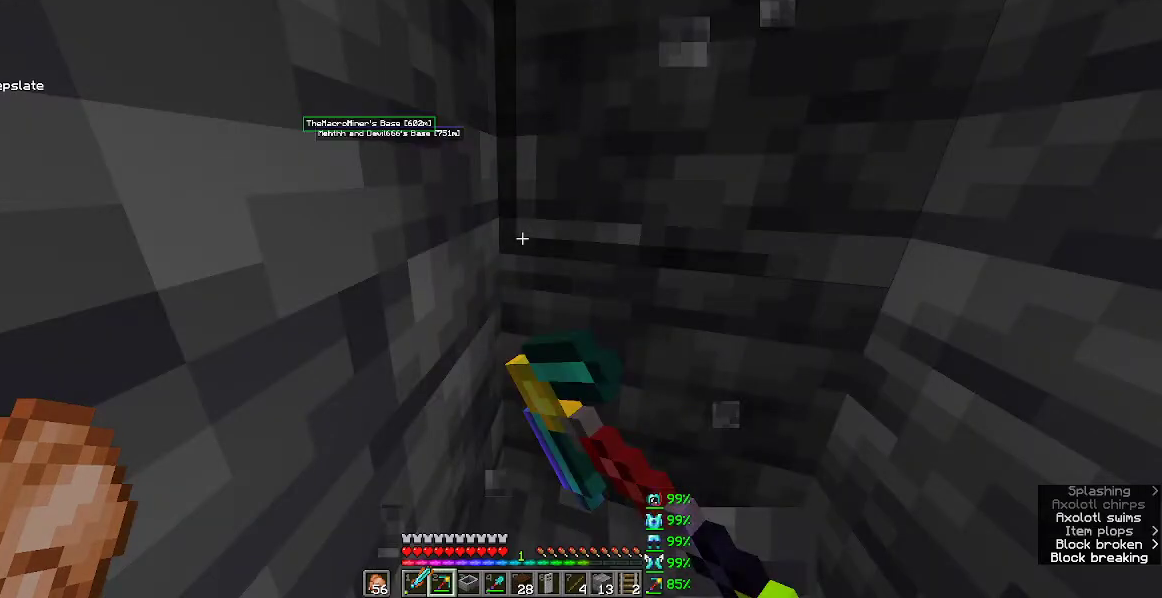
{"keys": ["w"], "mouse": ["left"], "events": []}
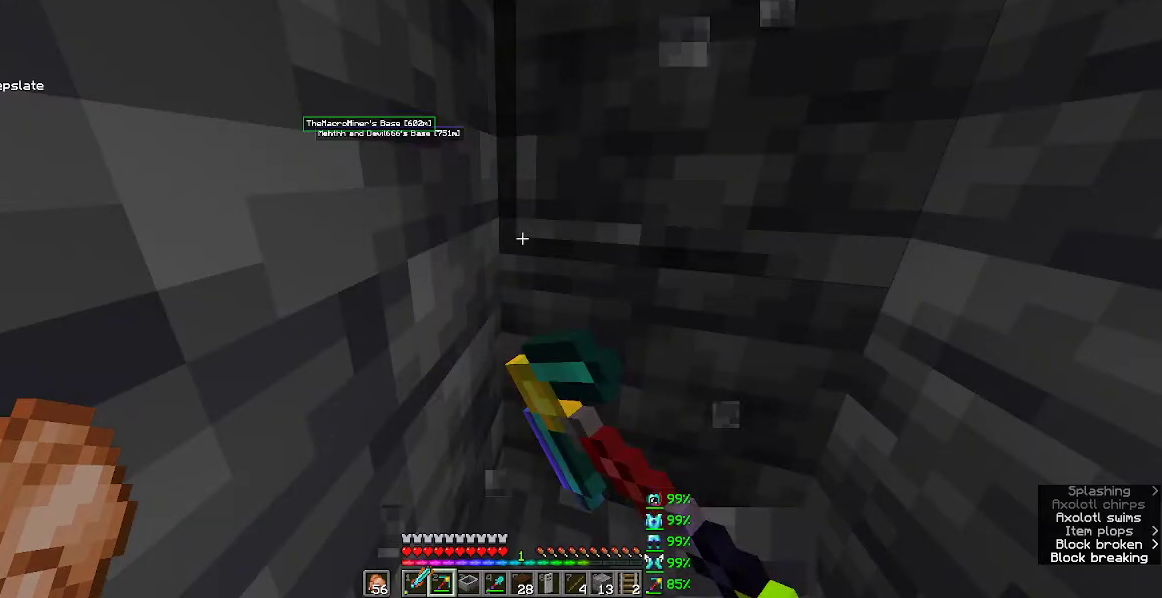
{"keys": ["w"], "mouse": ["left"], "events": []}
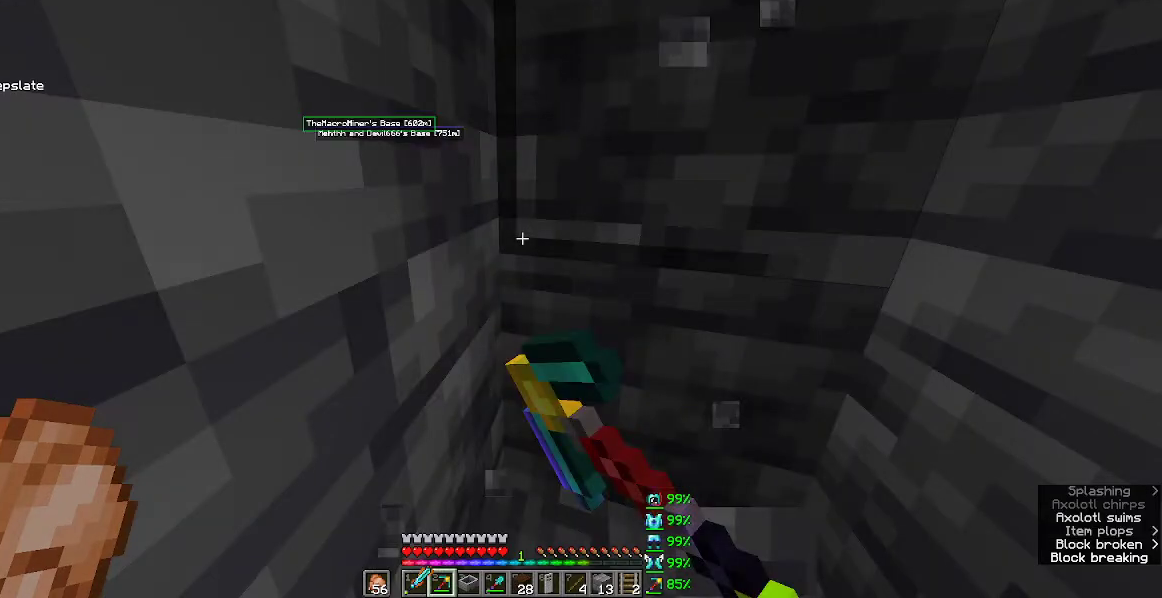
{"keys": ["w"], "mouse": ["left"], "events": []}
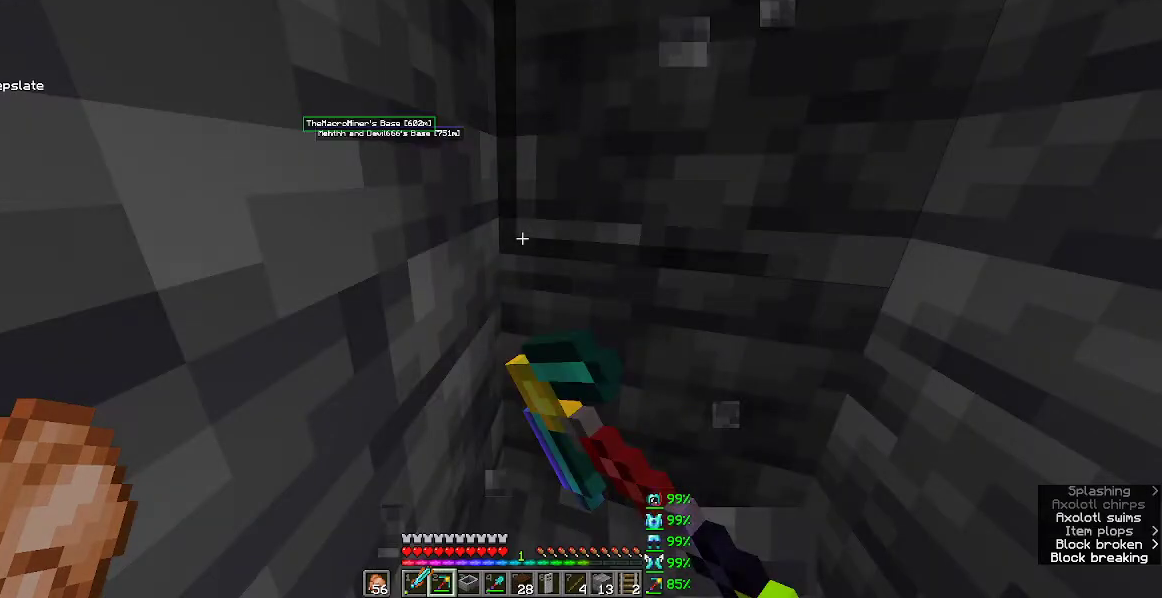
{"keys": ["w"], "mouse": ["left"], "events": []}
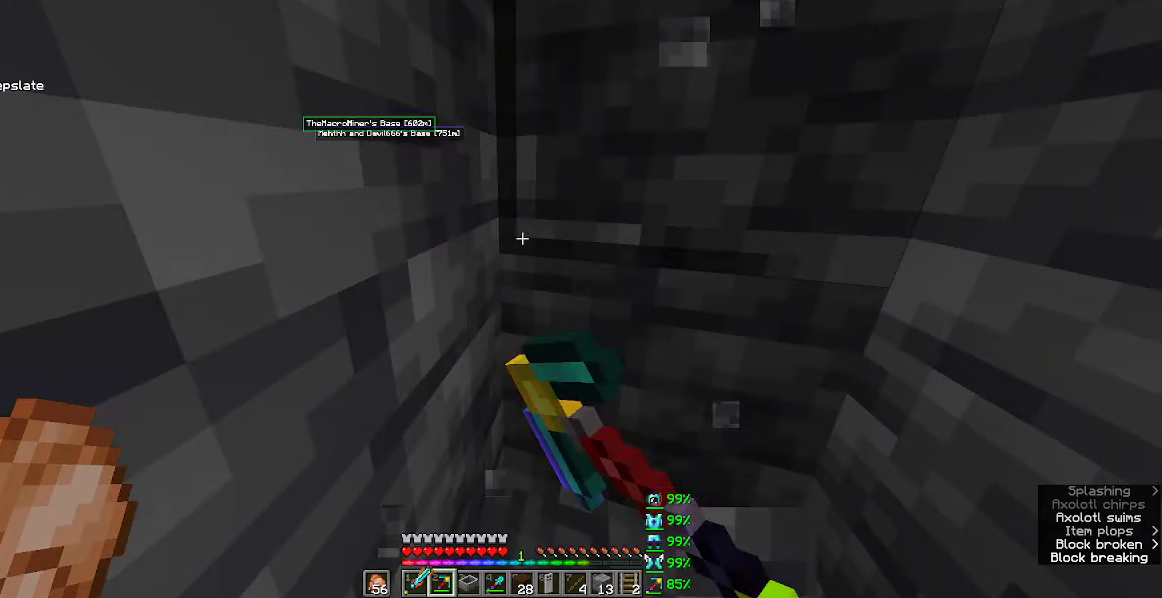
{"keys": ["w"], "mouse": ["left"], "events": []}
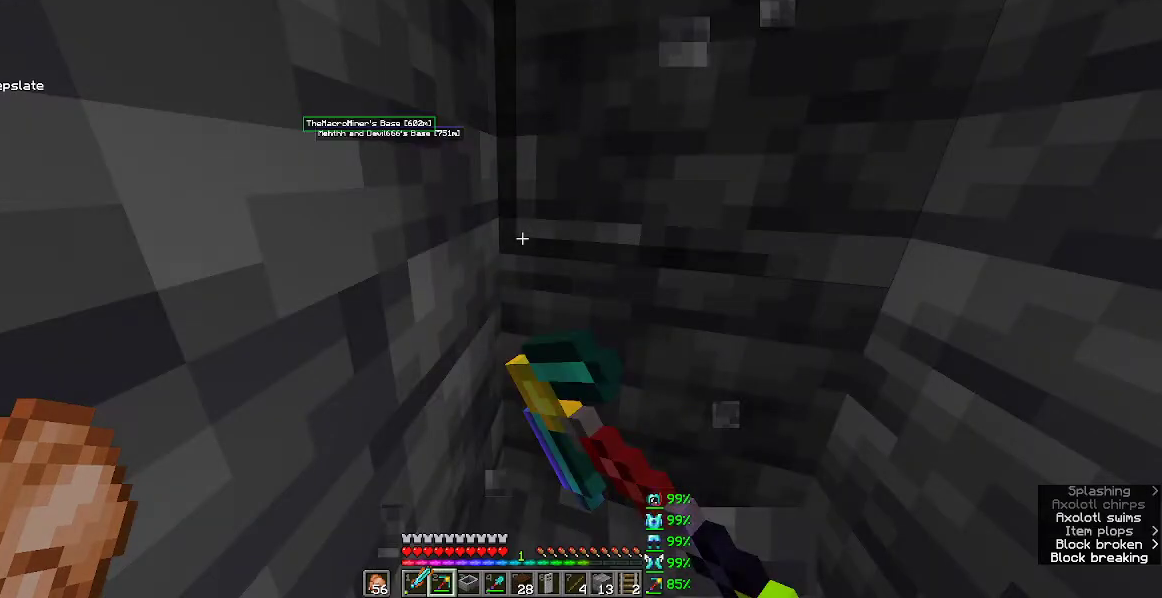
{"keys": ["w"], "mouse": ["left"], "events": []}
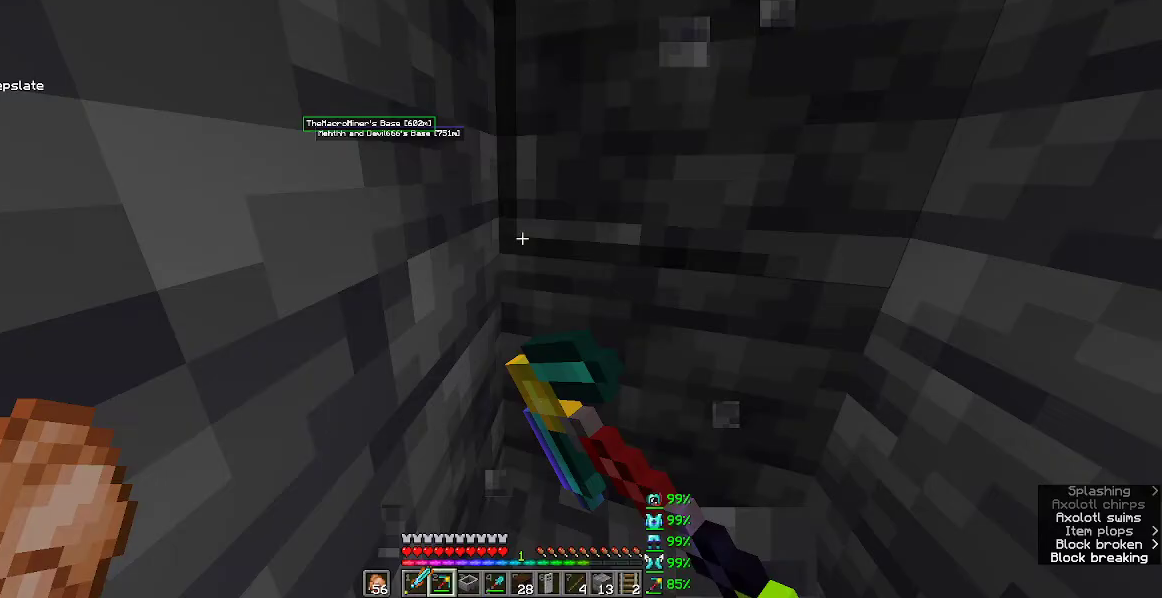
{"keys": ["w"], "mouse": ["left"], "events": []}
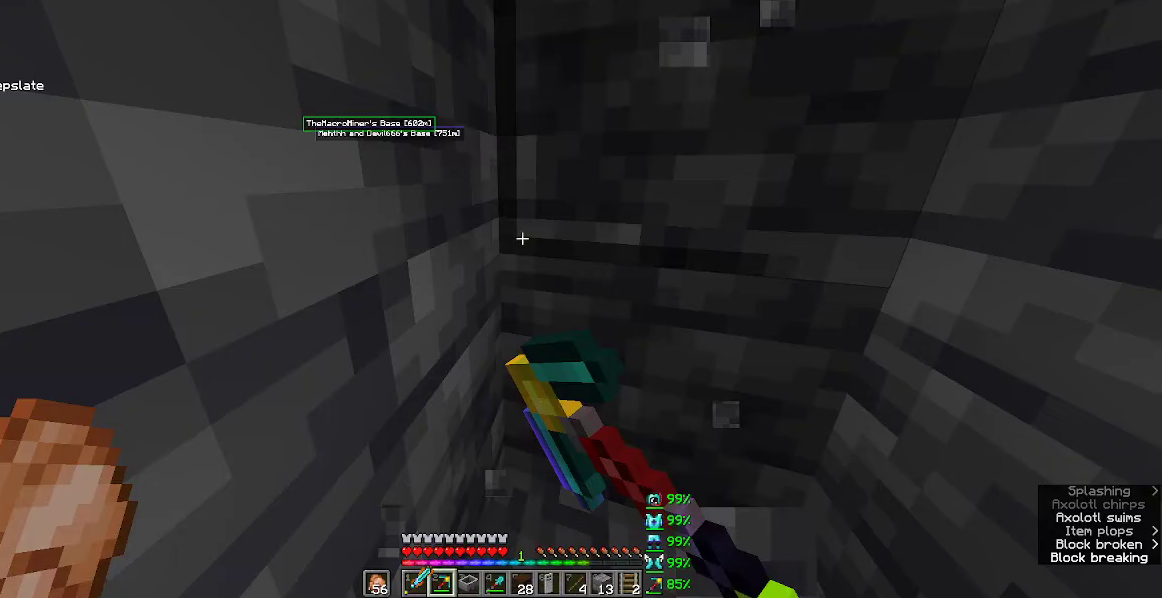
{"keys": ["w"], "mouse": ["left"], "events": []}
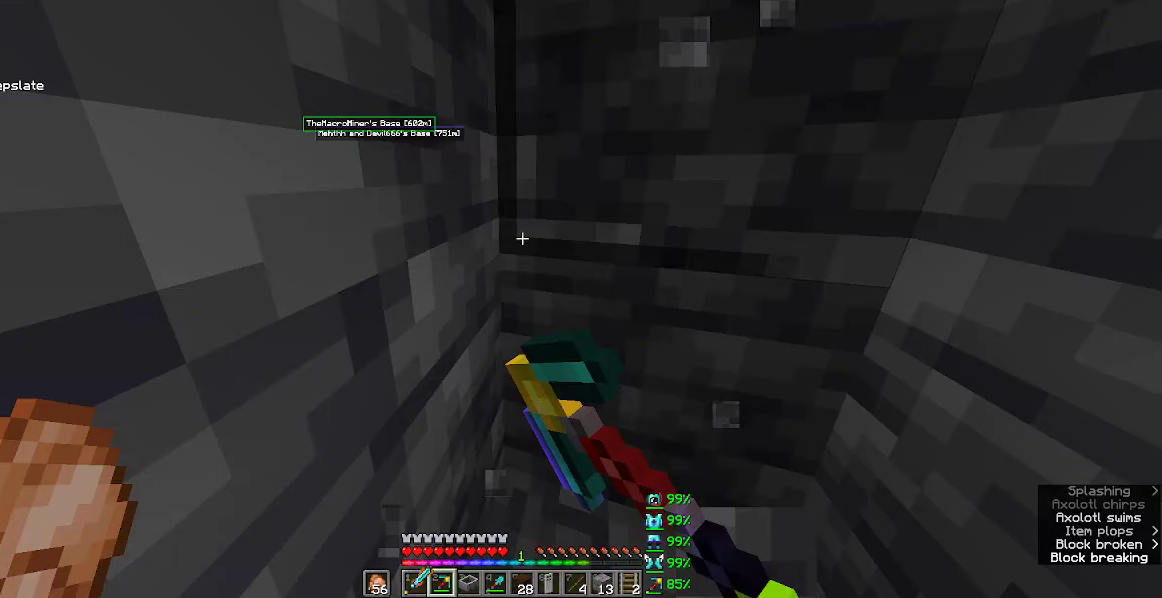
{"keys": ["w"], "mouse": ["left"], "events": []}
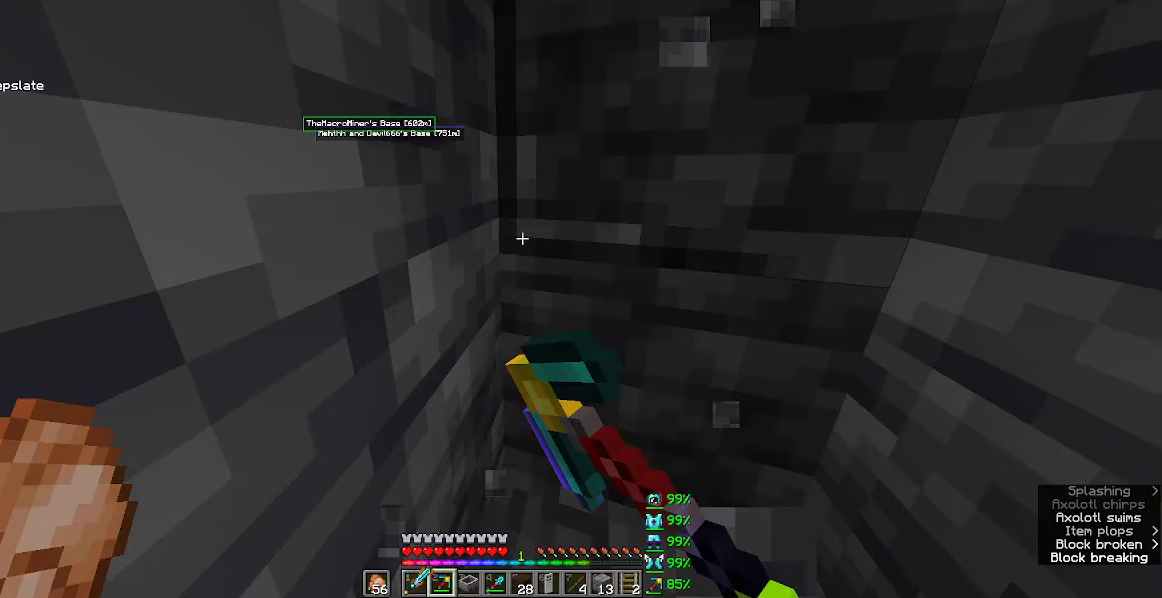
{"keys": ["w"], "mouse": ["left"], "events": []}
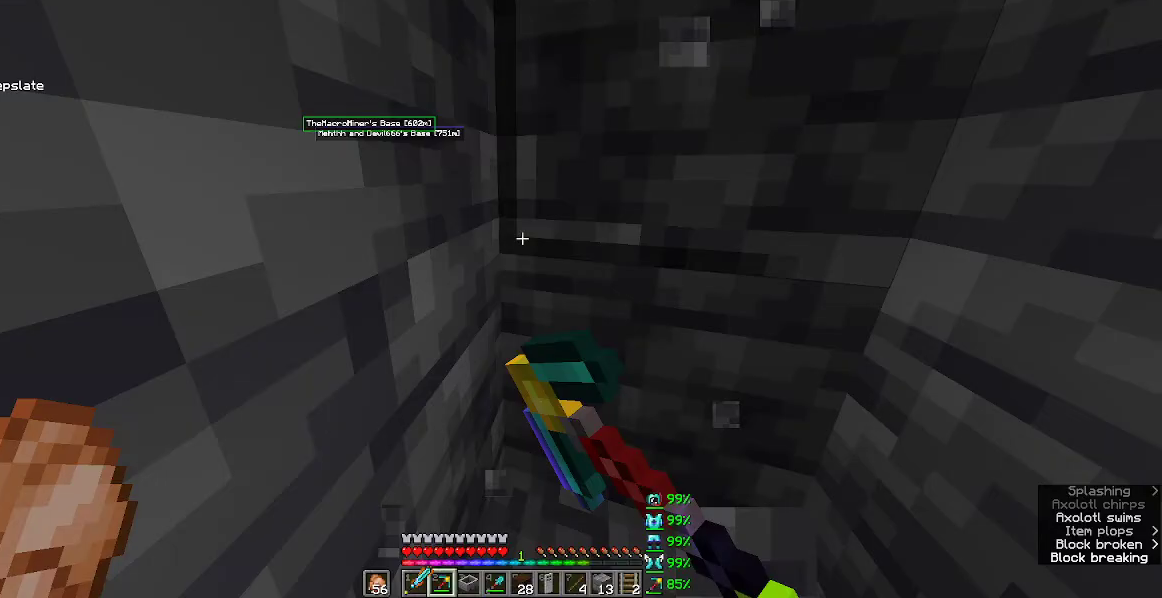
{"keys": ["w"], "mouse": ["left"], "events": []}
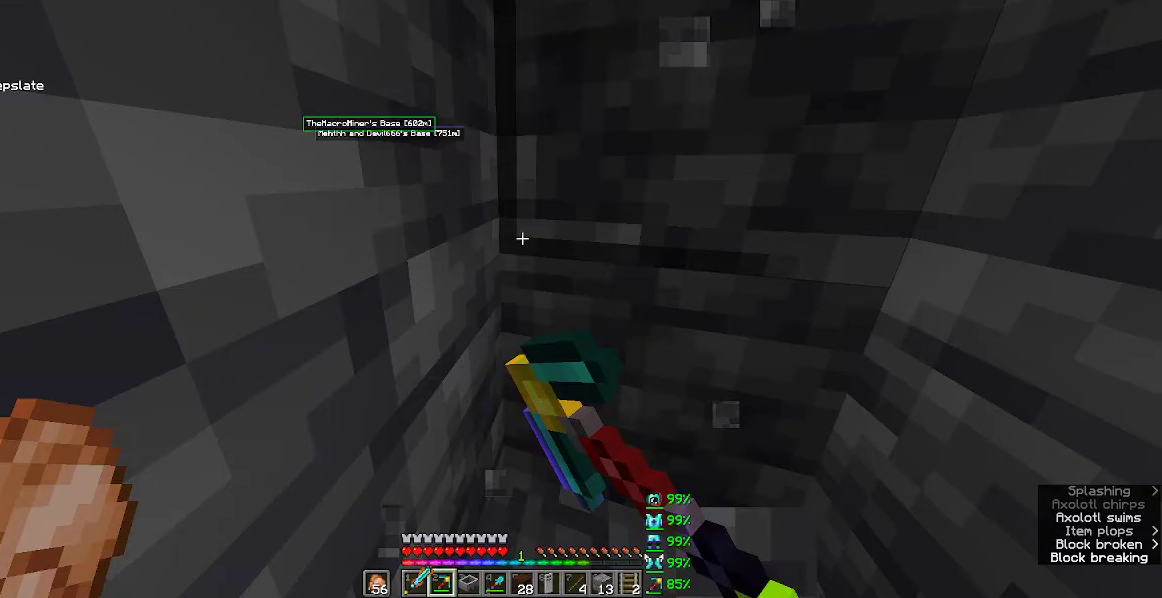
{"keys": ["w"], "mouse": ["left"], "events": []}
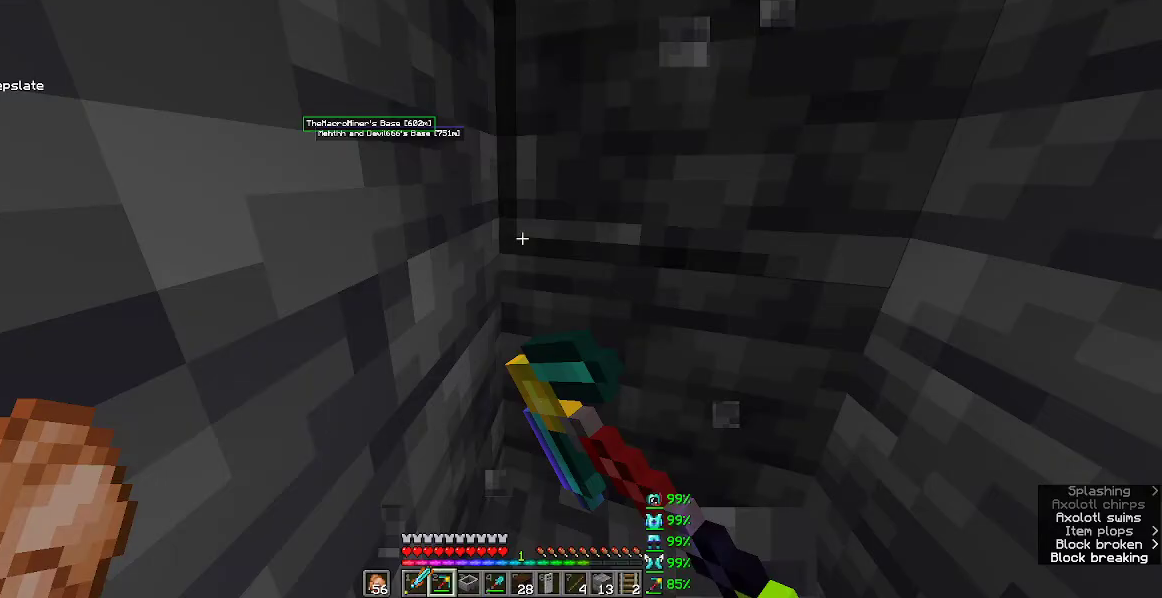
{"keys": ["w"], "mouse": ["left"], "events": []}
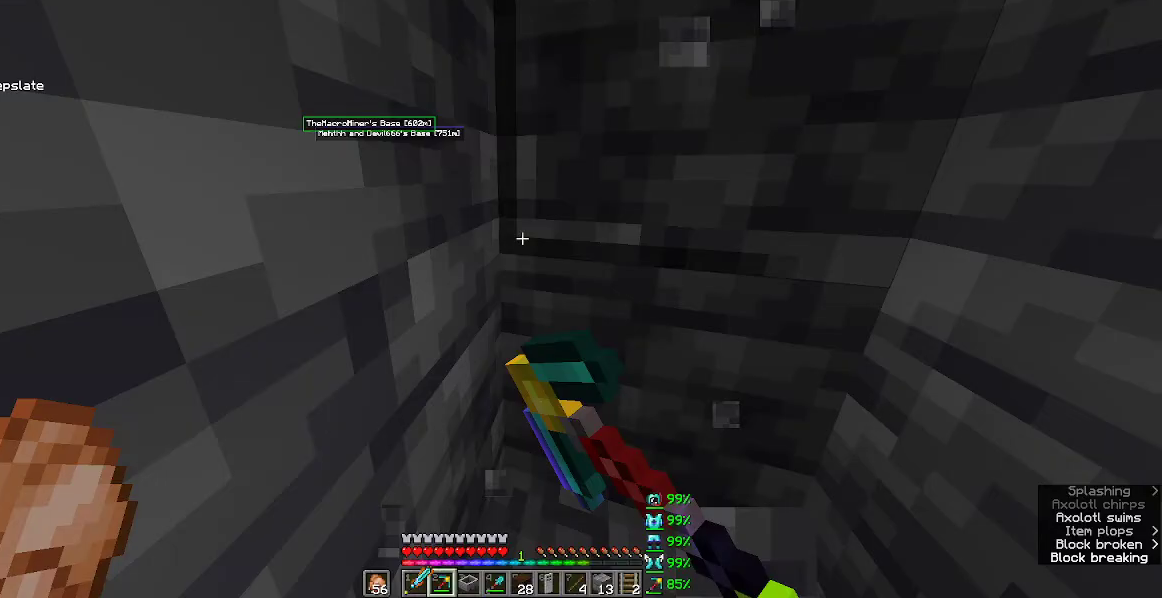
{"keys": ["w"], "mouse": ["left"], "events": []}
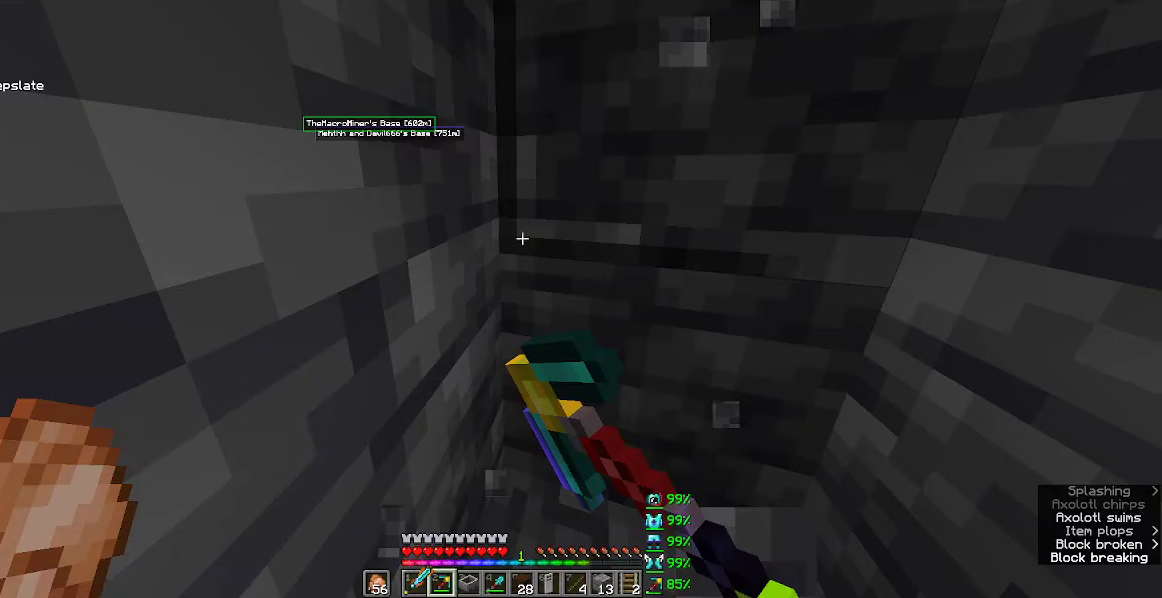
{"keys": ["w"], "mouse": ["left"], "events": []}
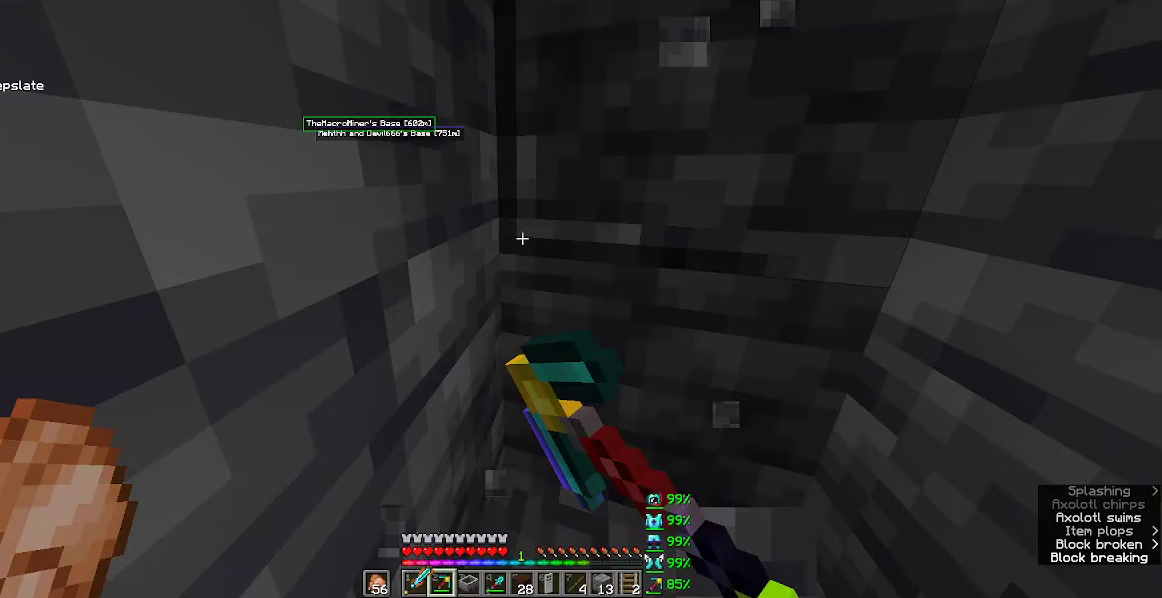
{"keys": ["w"], "mouse": ["left"], "events": []}
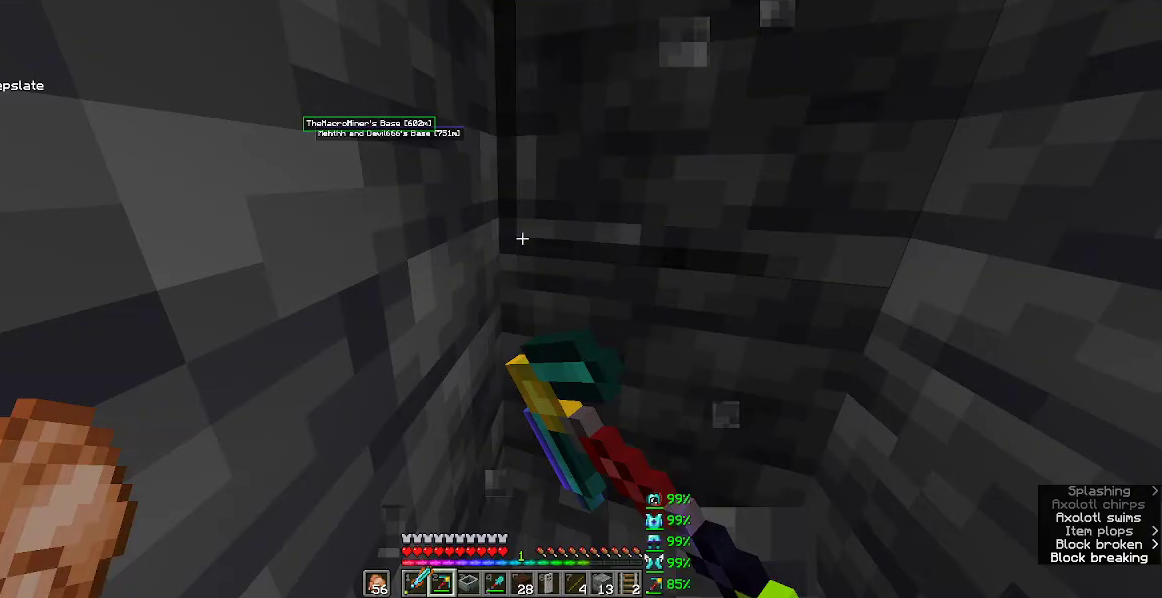
{"keys": ["w"], "mouse": ["left"], "events": []}
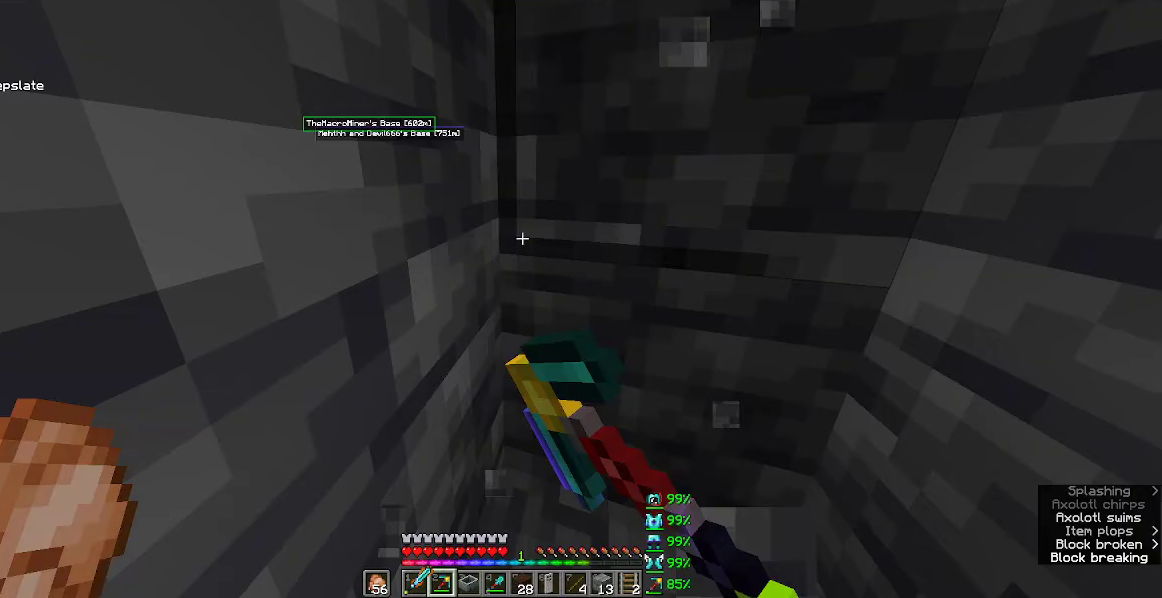
{"keys": ["w"], "mouse": ["left"], "events": []}
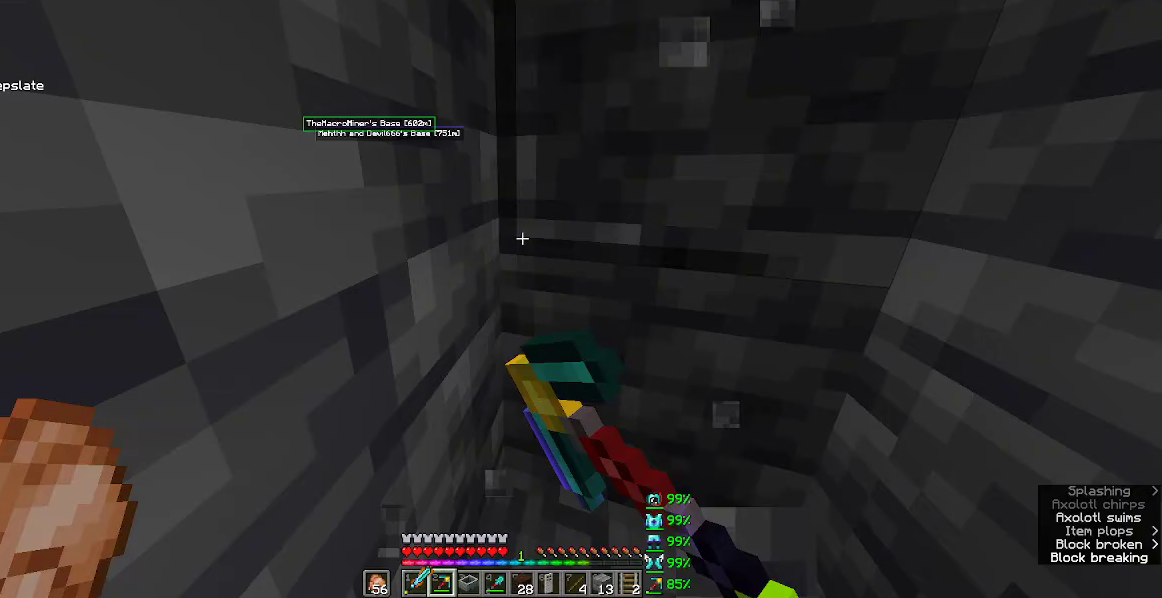
{"keys": ["w"], "mouse": ["left"], "events": []}
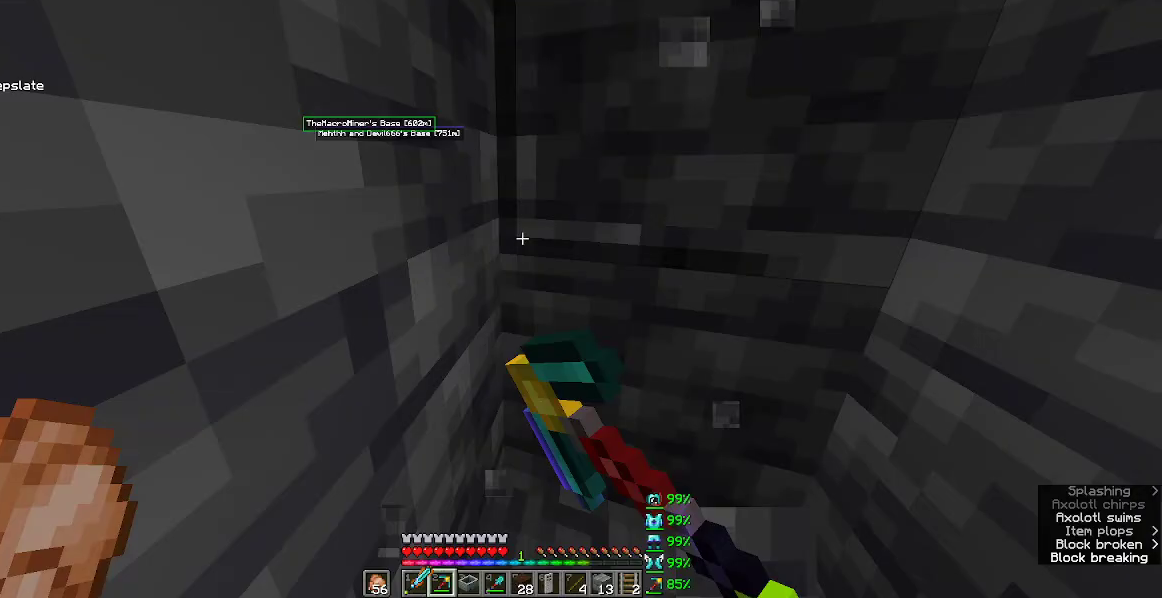
{"keys": ["w"], "mouse": ["left"], "events": []}
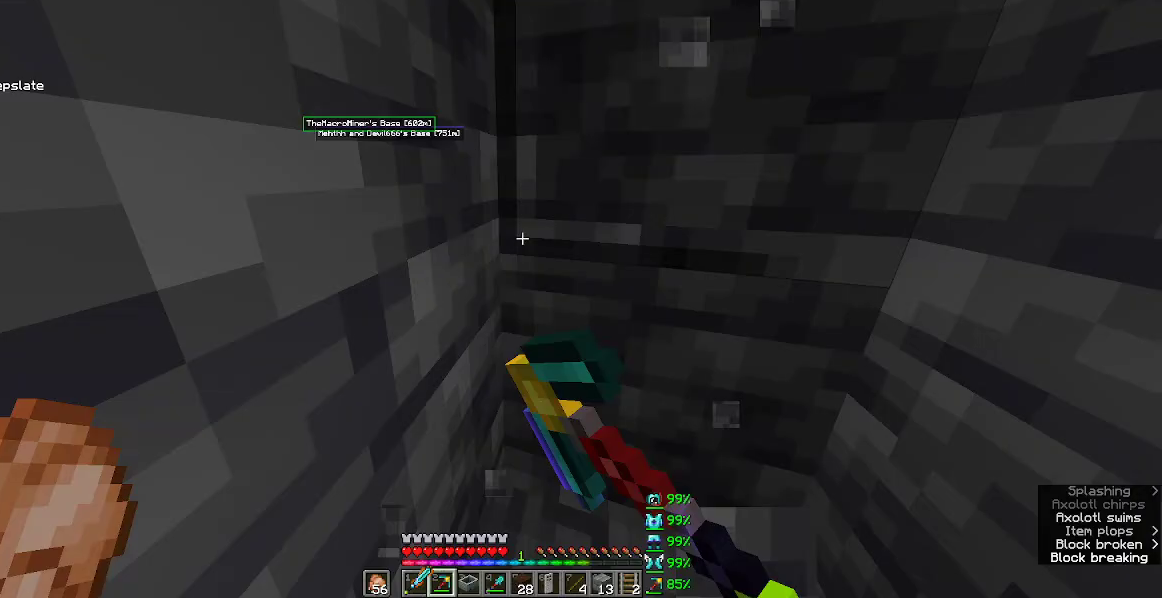
{"keys": ["w"], "mouse": ["left"], "events": []}
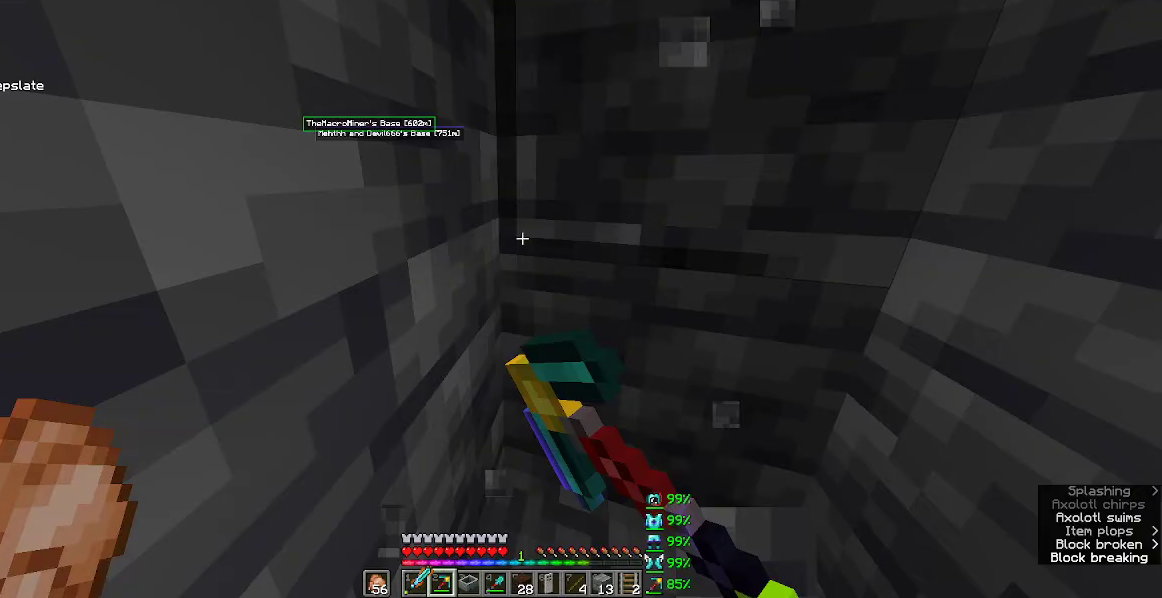
{"keys": ["w"], "mouse": ["left"], "events": []}
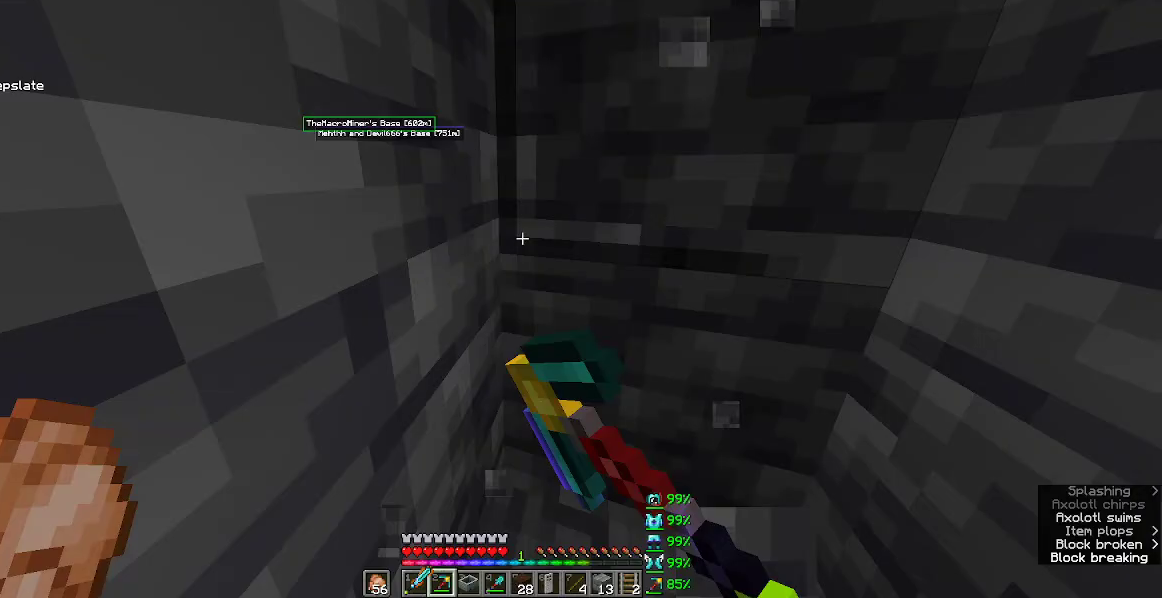
{"keys": ["w"], "mouse": ["left"], "events": []}
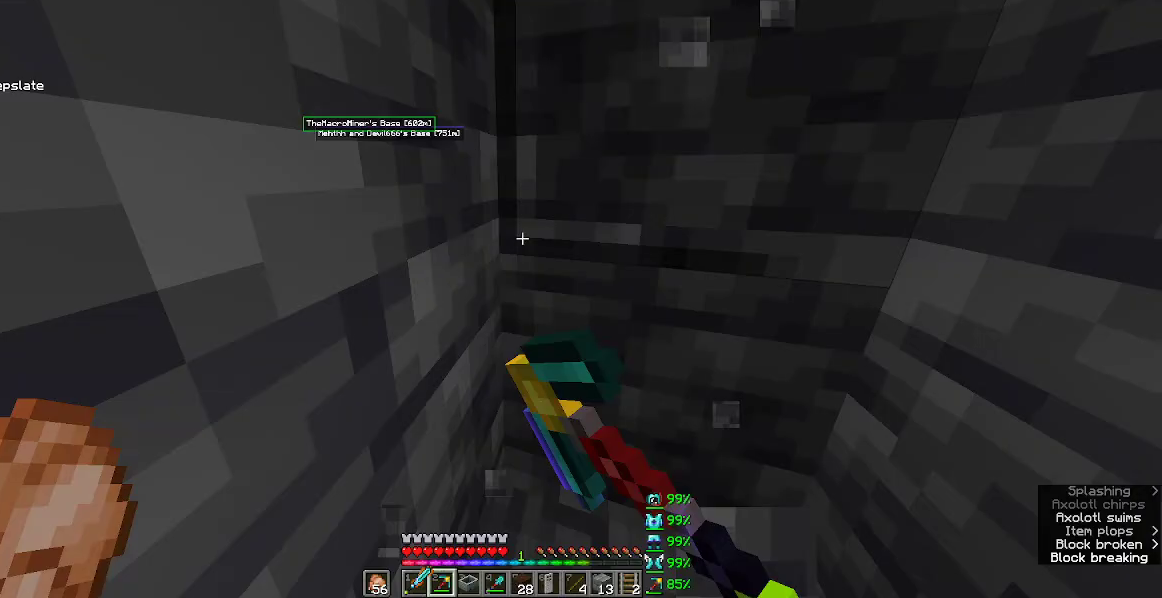
{"keys": ["w"], "mouse": ["left"], "events": []}
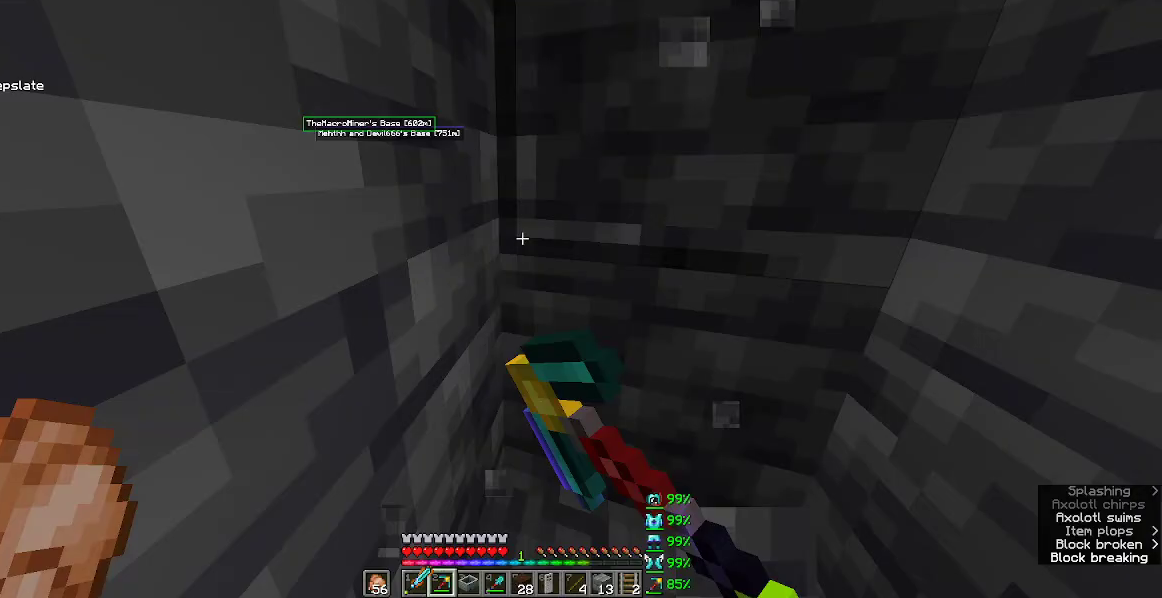
{"keys": ["w"], "mouse": ["left"], "events": []}
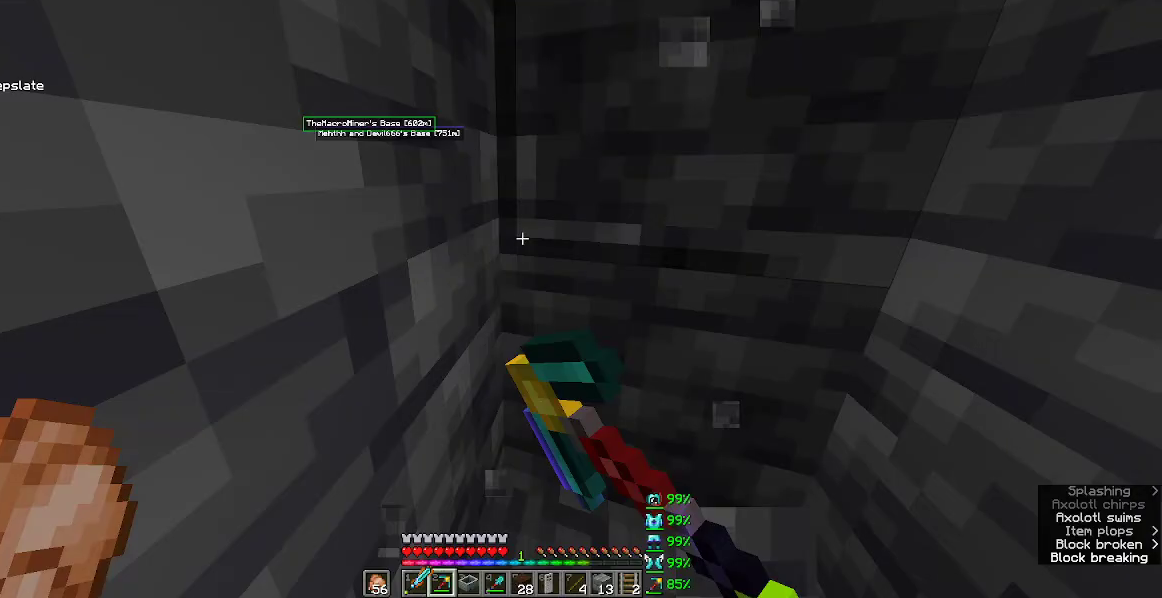
{"keys": [], "mouse": [], "events": [[133, "mouse_left", "up"], [133, "w", "up"]]}